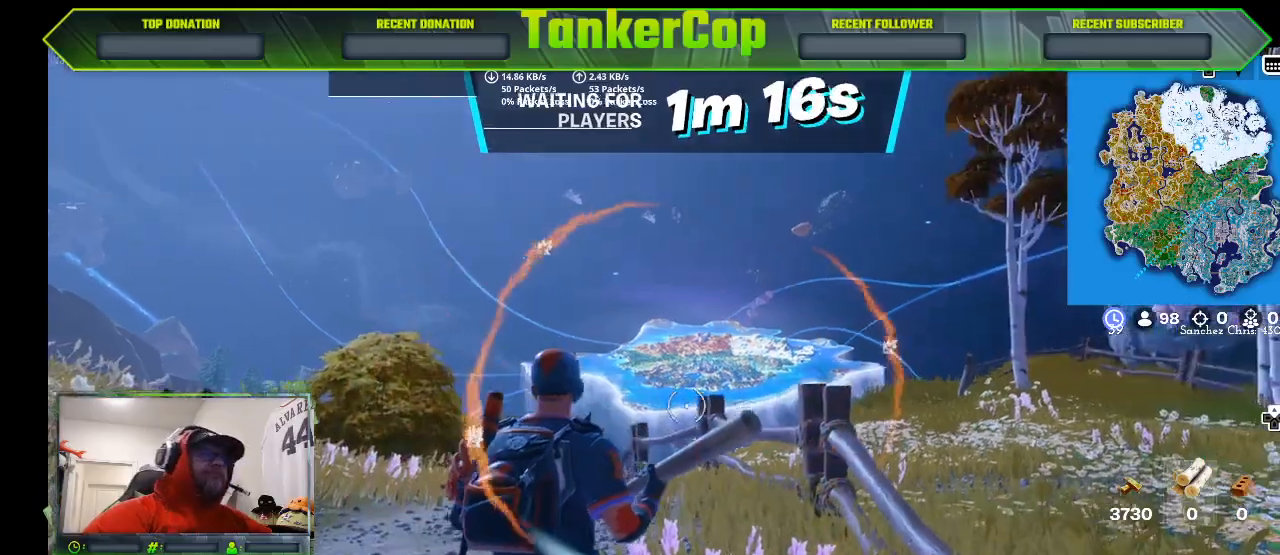
Gameplay with a controller (PlayStation layout); each line is a JSON object with the inputs held at the frame after it (dt_ms = milliseconds from this image to that frame). "events" lists button and stick changes between this image and that frame as [ms after this image, input, new state], when the widget could be followed in between.
{"dt_ms": 500, "buttons": [], "left_stick": "up", "right_stick": "center", "events": [[33, "left_stick", "up"]]}
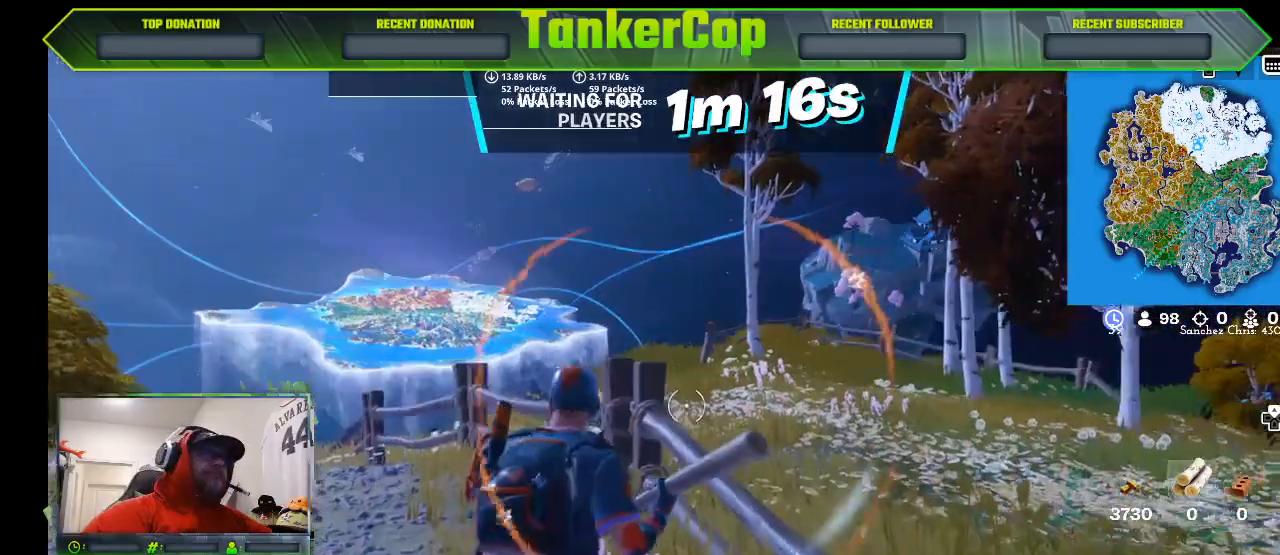
{"dt_ms": 500, "buttons": [], "left_stick": "up", "right_stick": "center"}
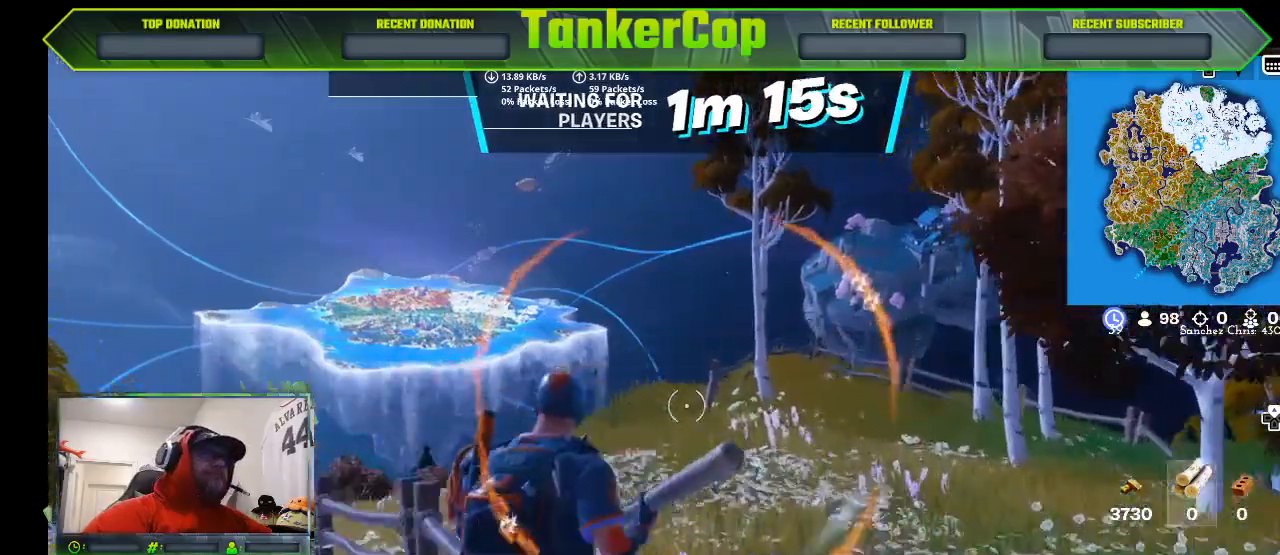
{"dt_ms": 500, "buttons": [], "left_stick": "up", "right_stick": "center", "events": []}
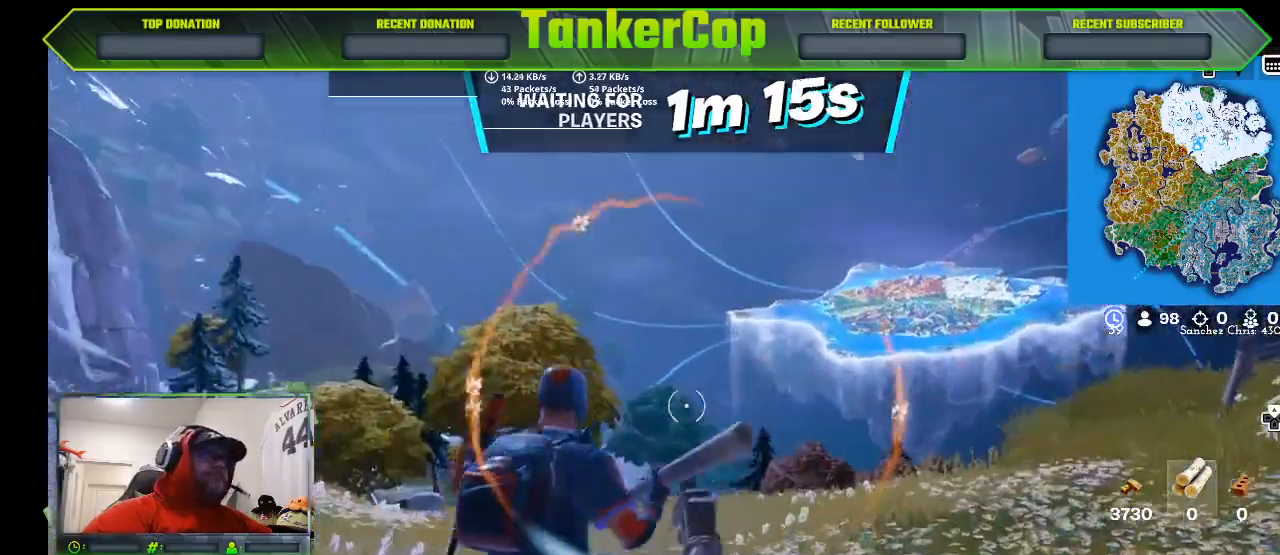
{"dt_ms": 500, "buttons": ["CROSS"], "left_stick": "up", "right_stick": "down-left", "events": [[67, "right_stick", "down-left"], [433, "CROSS", "down"]]}
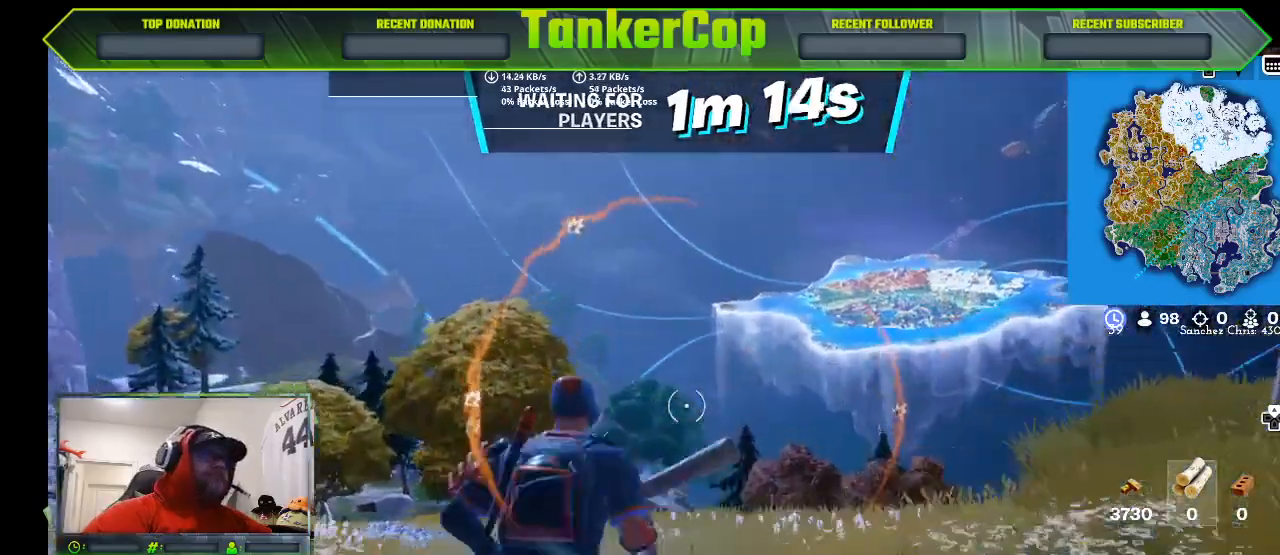
{"dt_ms": 500, "buttons": [], "left_stick": "up", "right_stick": "down-right", "events": [[100, "CROSS", "up"], [467, "right_stick", "down-right"]]}
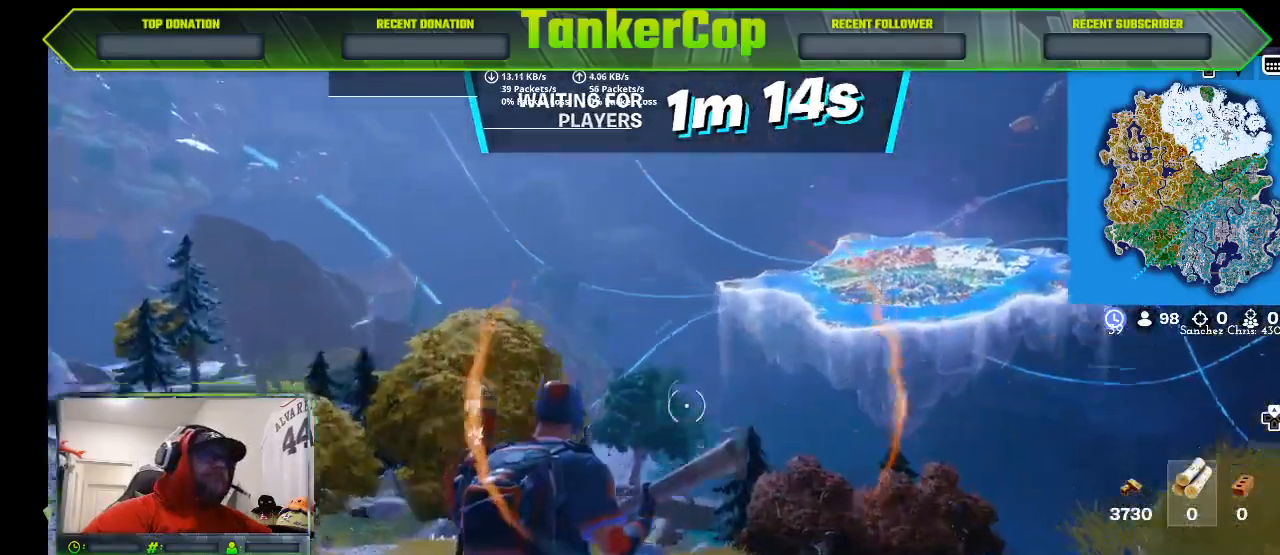
{"dt_ms": 1000, "buttons": [], "left_stick": "up", "right_stick": "down"}
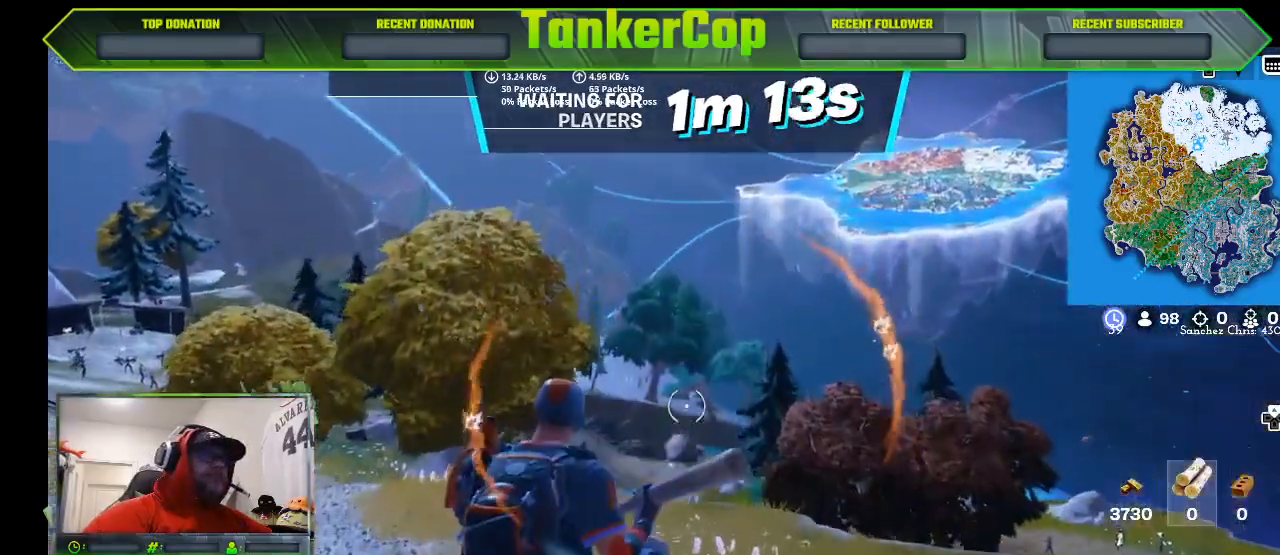
{"dt_ms": 500, "buttons": [], "left_stick": "up", "right_stick": "down"}
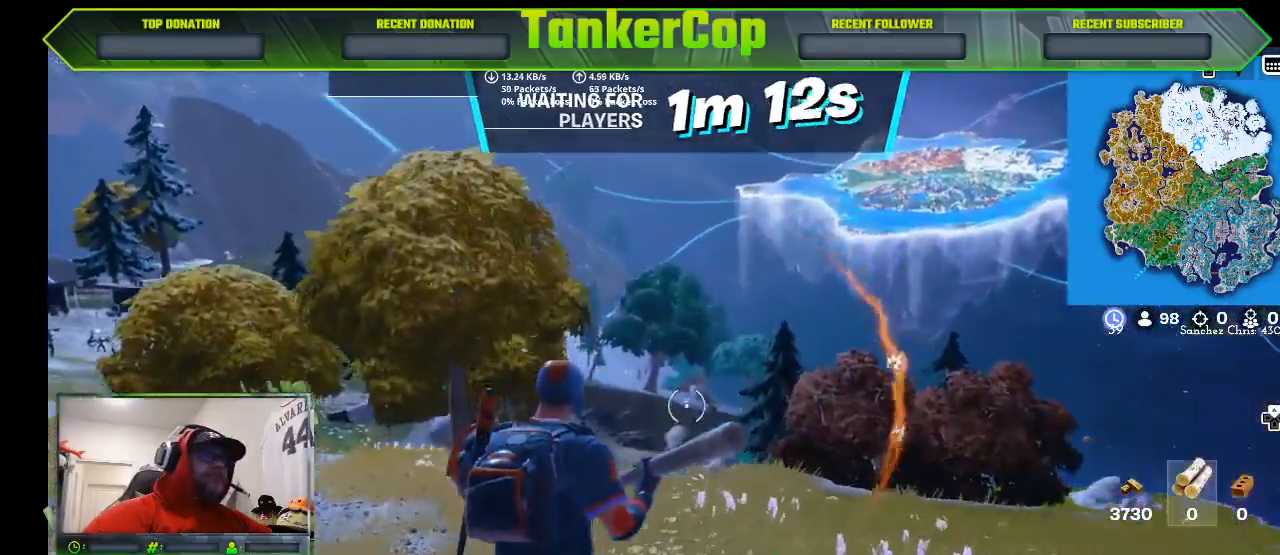
{"dt_ms": 500, "buttons": ["L3"], "left_stick": "up", "right_stick": "left", "events": [[33, "right_stick", "center"], [333, "L3", "down"], [333, "right_stick", "left"]]}
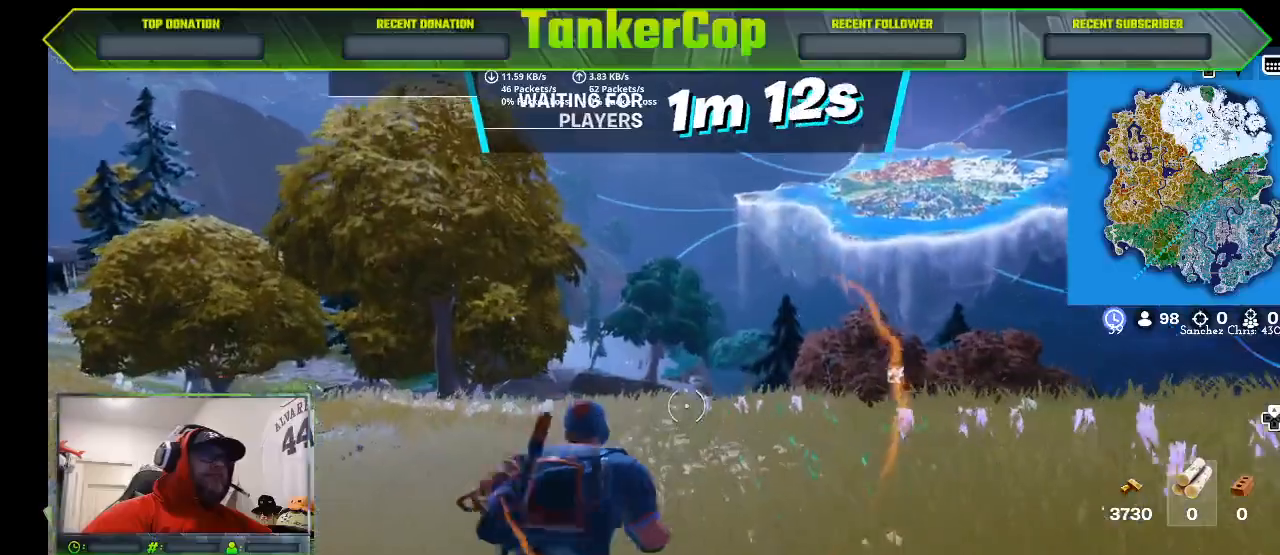
{"dt_ms": 500, "buttons": [], "left_stick": "up", "right_stick": "left"}
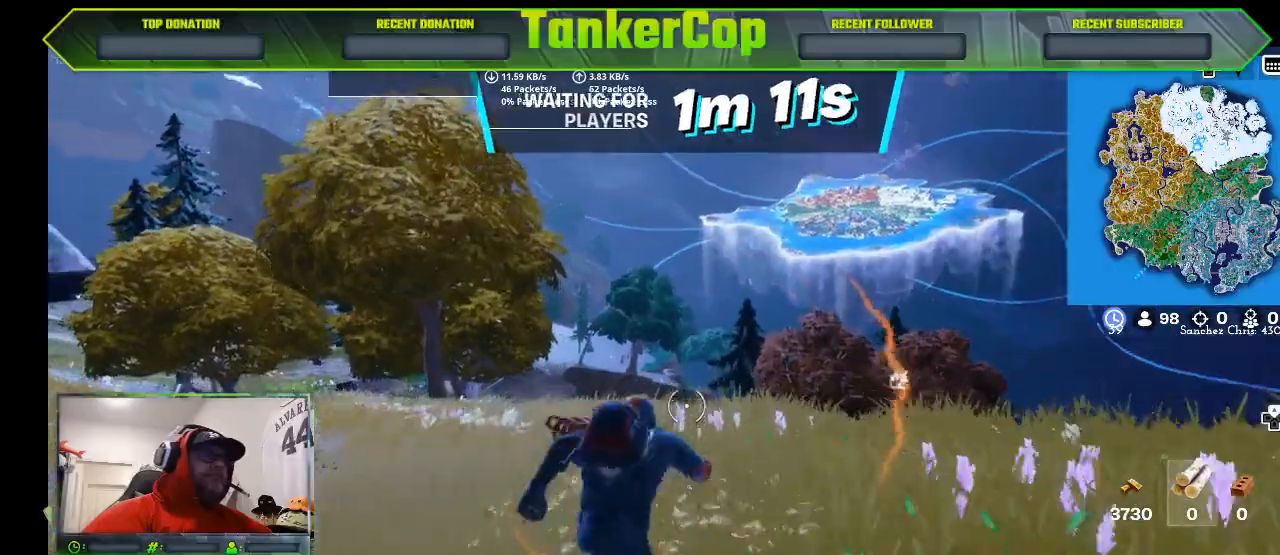
{"dt_ms": 500, "buttons": [], "left_stick": "up", "right_stick": "down-left"}
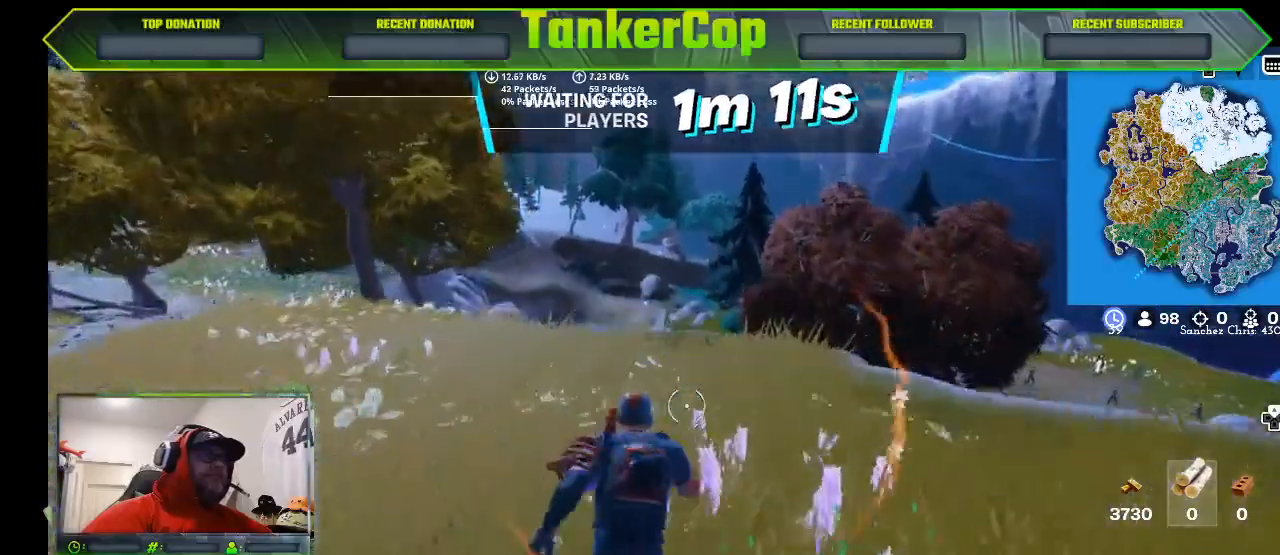
{"dt_ms": 500, "buttons": [], "left_stick": "up", "right_stick": "center", "events": [[233, "right_stick", "center"]]}
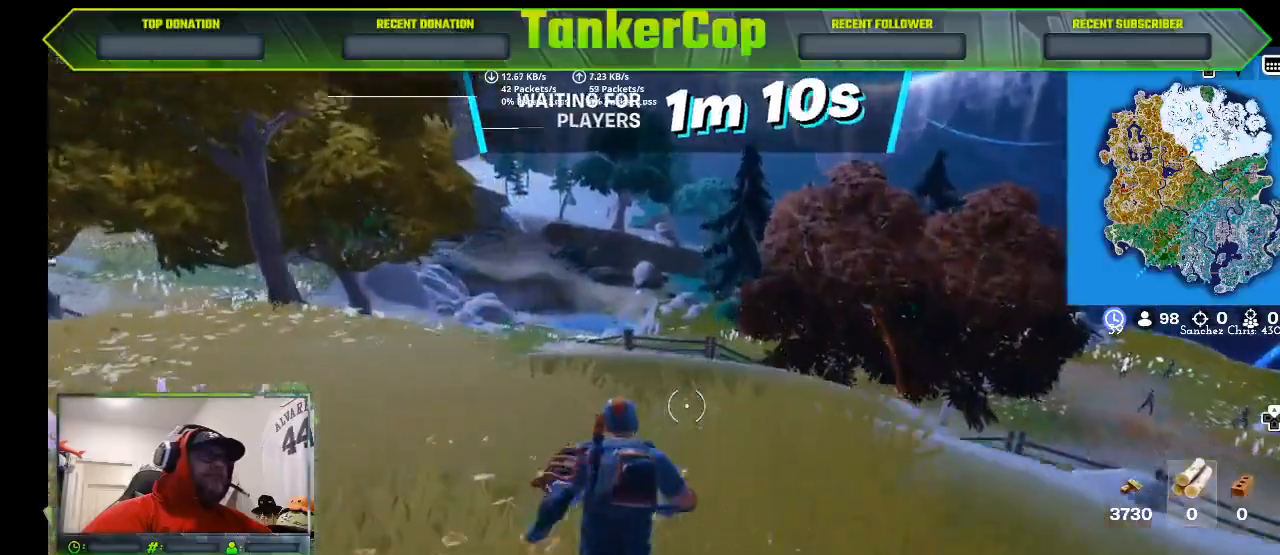
{"dt_ms": 500, "buttons": [], "left_stick": "up", "right_stick": "center", "events": [[100, "right_stick", "left"], [433, "right_stick", "center"]]}
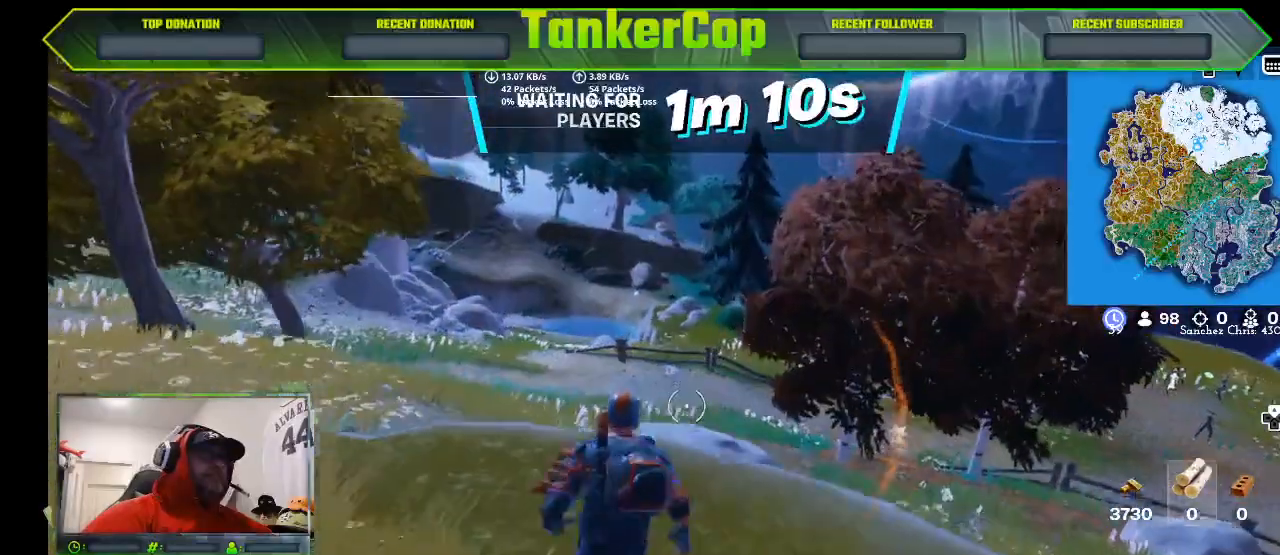
{"dt_ms": 500, "buttons": [], "left_stick": "up", "right_stick": "center"}
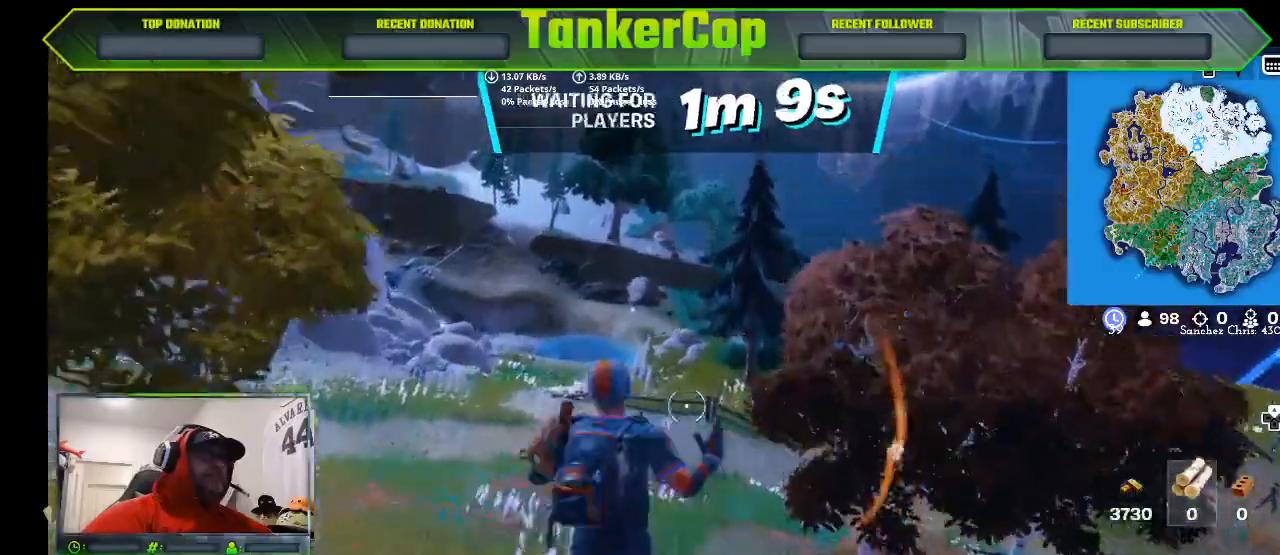
{"dt_ms": 500, "buttons": [], "left_stick": "up", "right_stick": "down-left", "events": [[233, "right_stick", "down-left"]]}
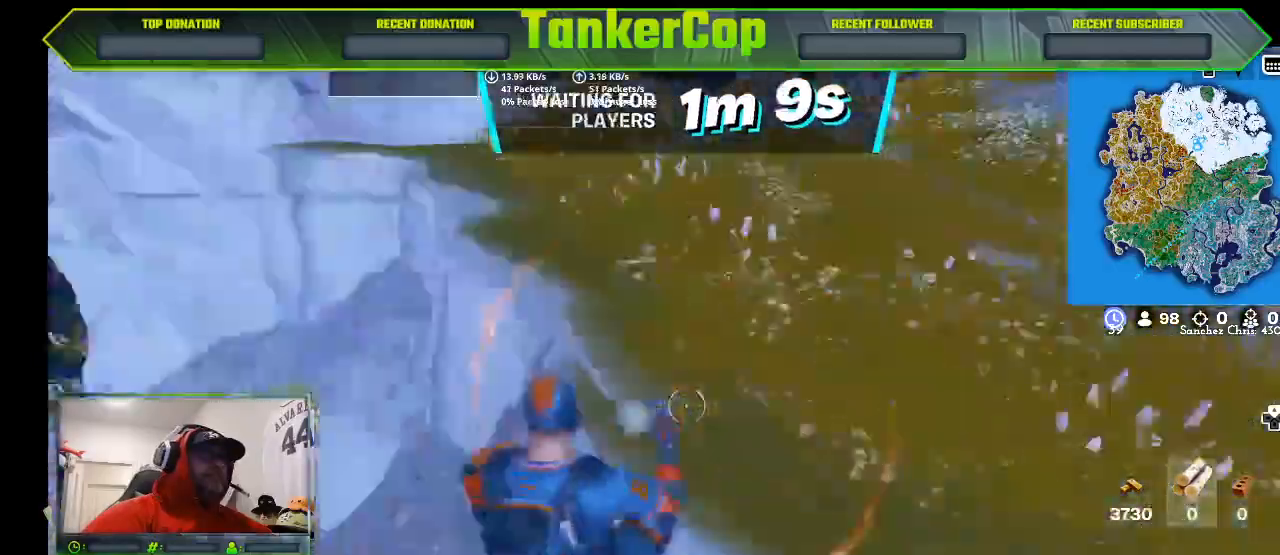
{"dt_ms": 500, "buttons": [], "left_stick": "up", "right_stick": "left", "events": [[400, "right_stick", "left"]]}
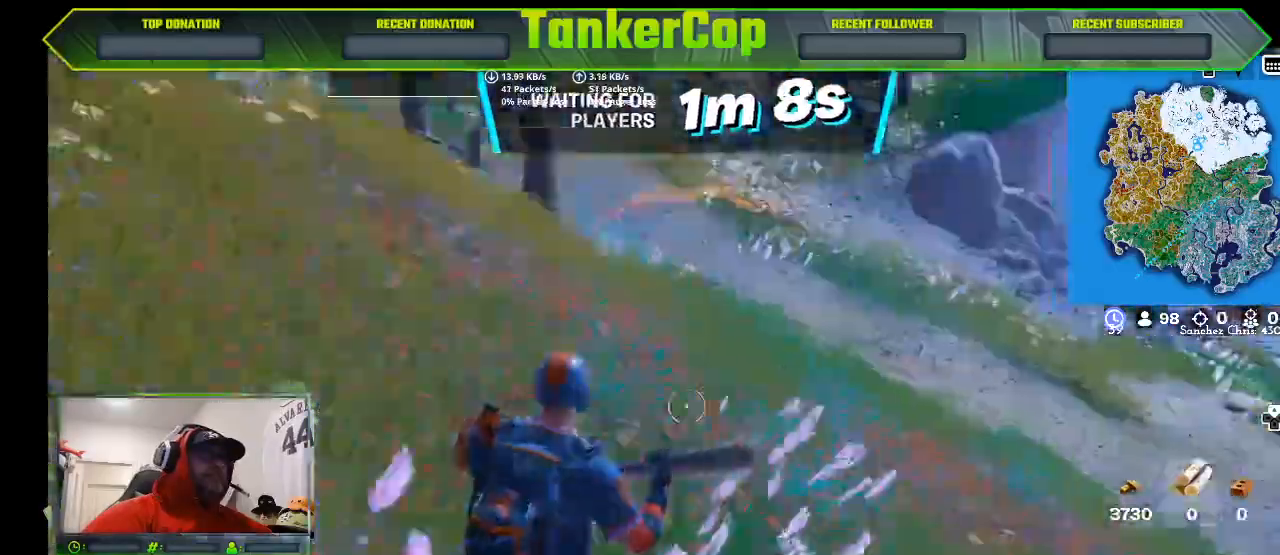
{"dt_ms": 500, "buttons": [], "left_stick": "up", "right_stick": "center", "events": [[467, "right_stick", "center"]]}
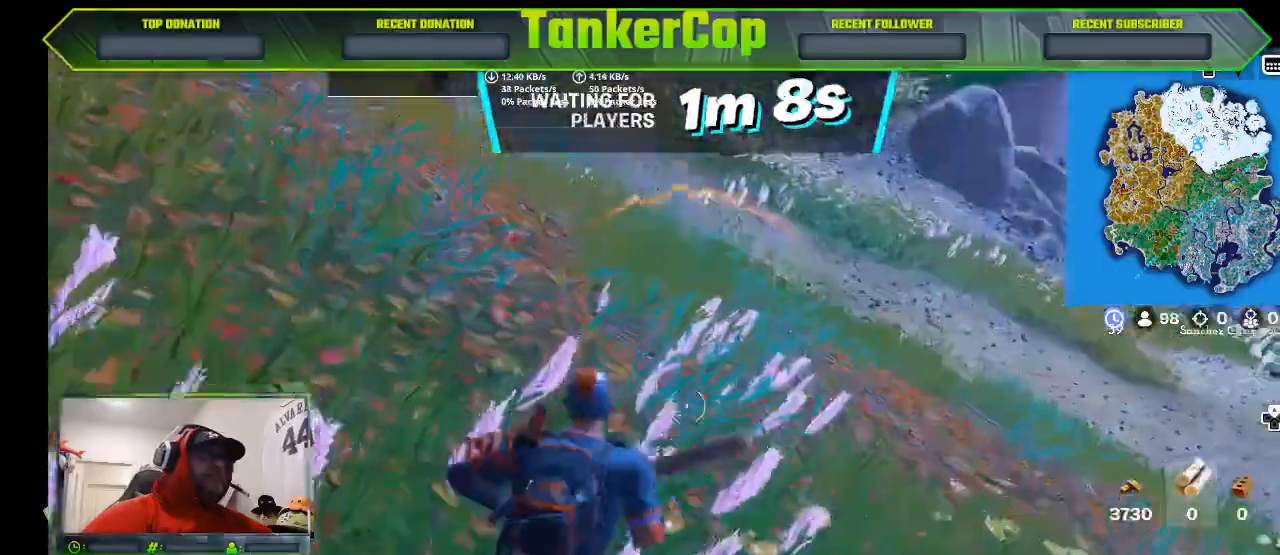
{"dt_ms": 1000, "buttons": [], "left_stick": "up", "right_stick": "center"}
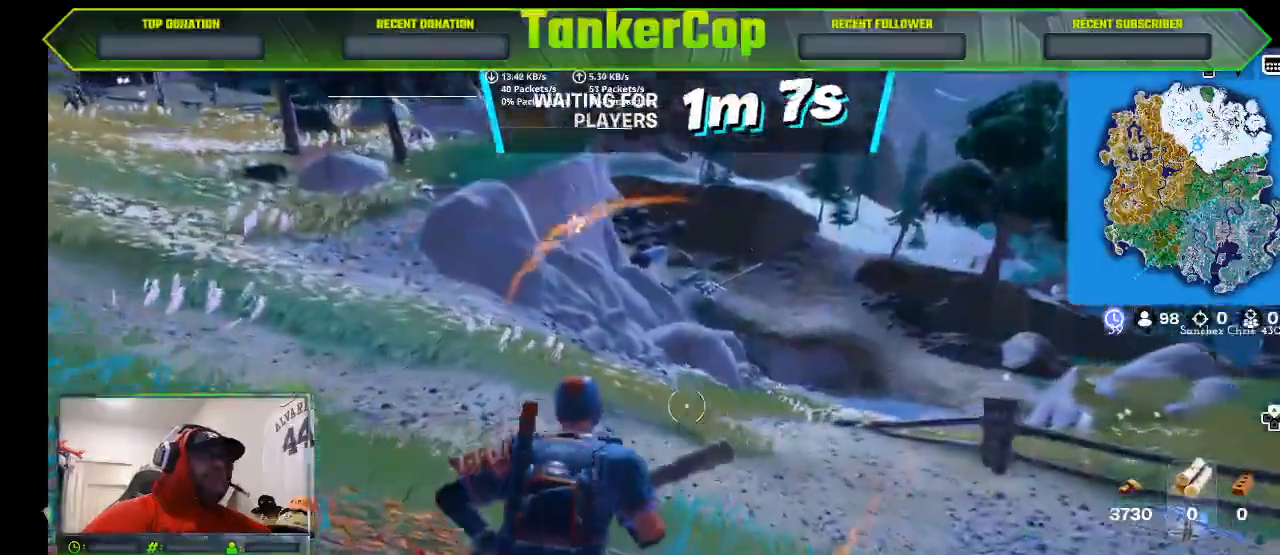
{"dt_ms": 500, "buttons": [], "left_stick": "up", "right_stick": "center"}